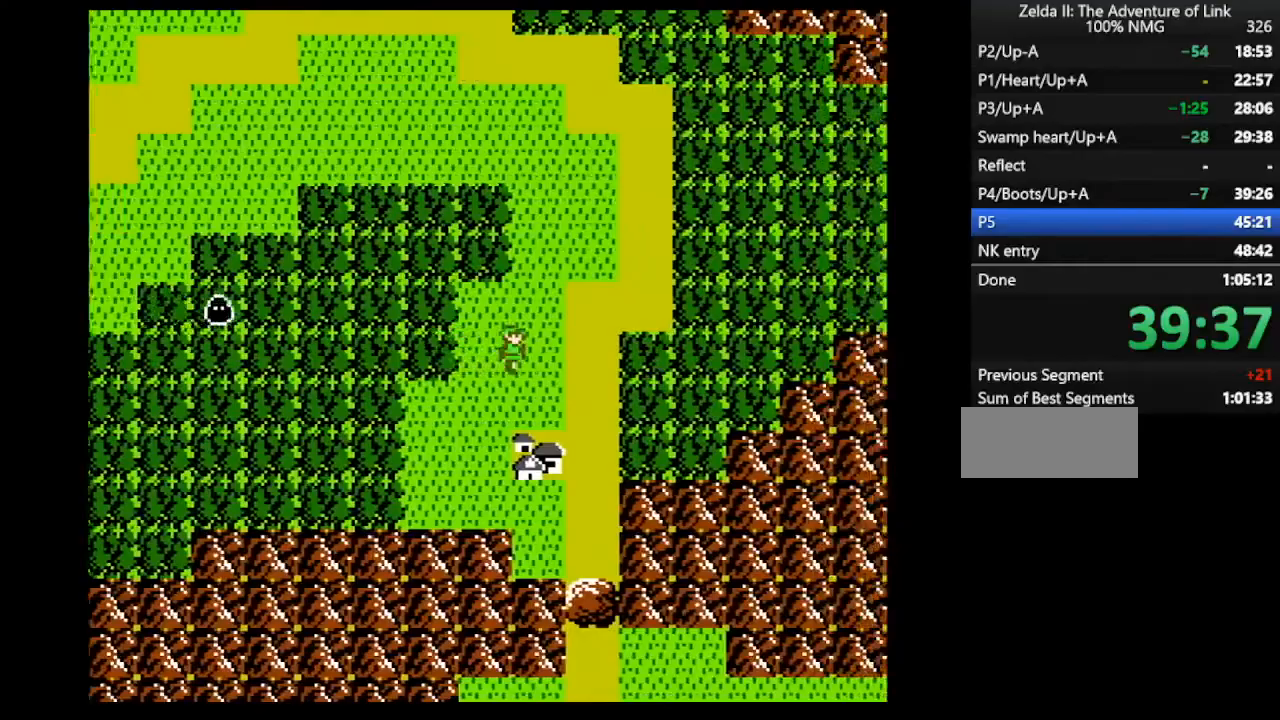
Gameplay with a controller (Nintendo layout); each line is a JSON object with the inputs held at the frame after it. "events" lists button and stick changes between this image and that frame as [ms after this image, input, new state], when the widget could be followed in between. Not read: L3 R3.
{"buttons": ["DPAD_DOWN"], "events": [[367, "DPAD_DOWN", "down"], [367, "DPAD_RIGHT", "up"]]}
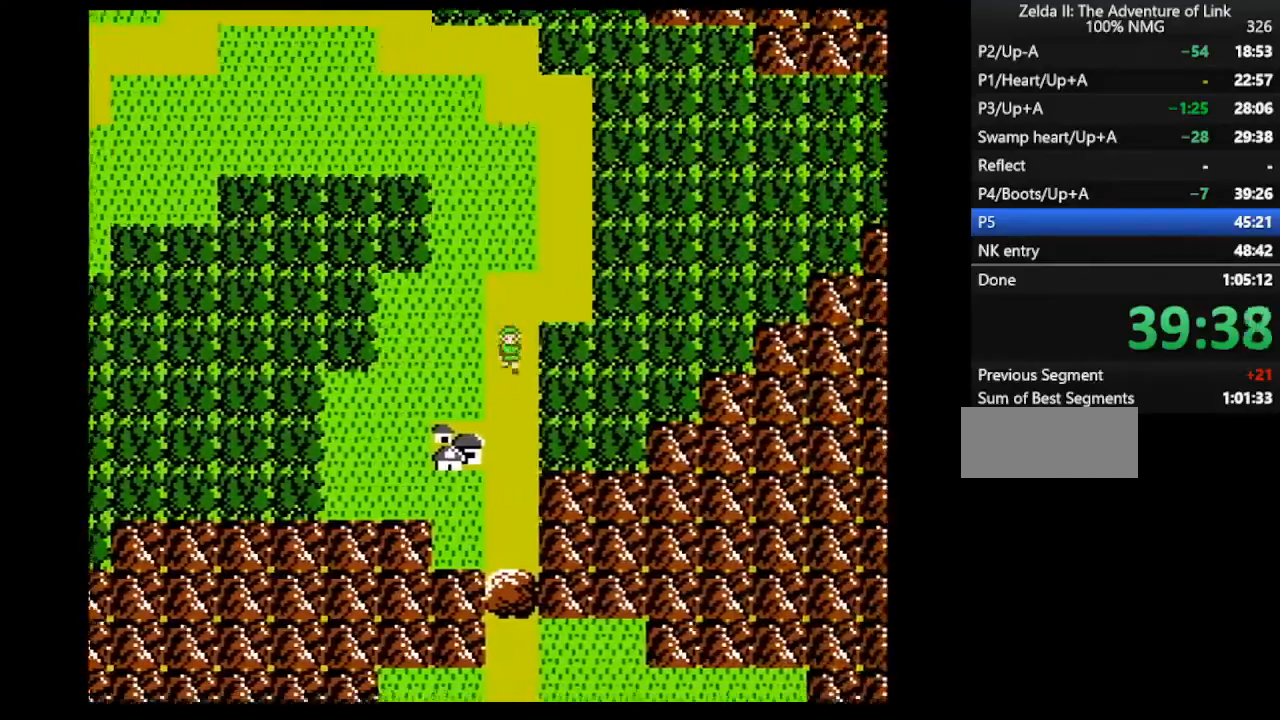
{"buttons": ["DPAD_DOWN"], "events": []}
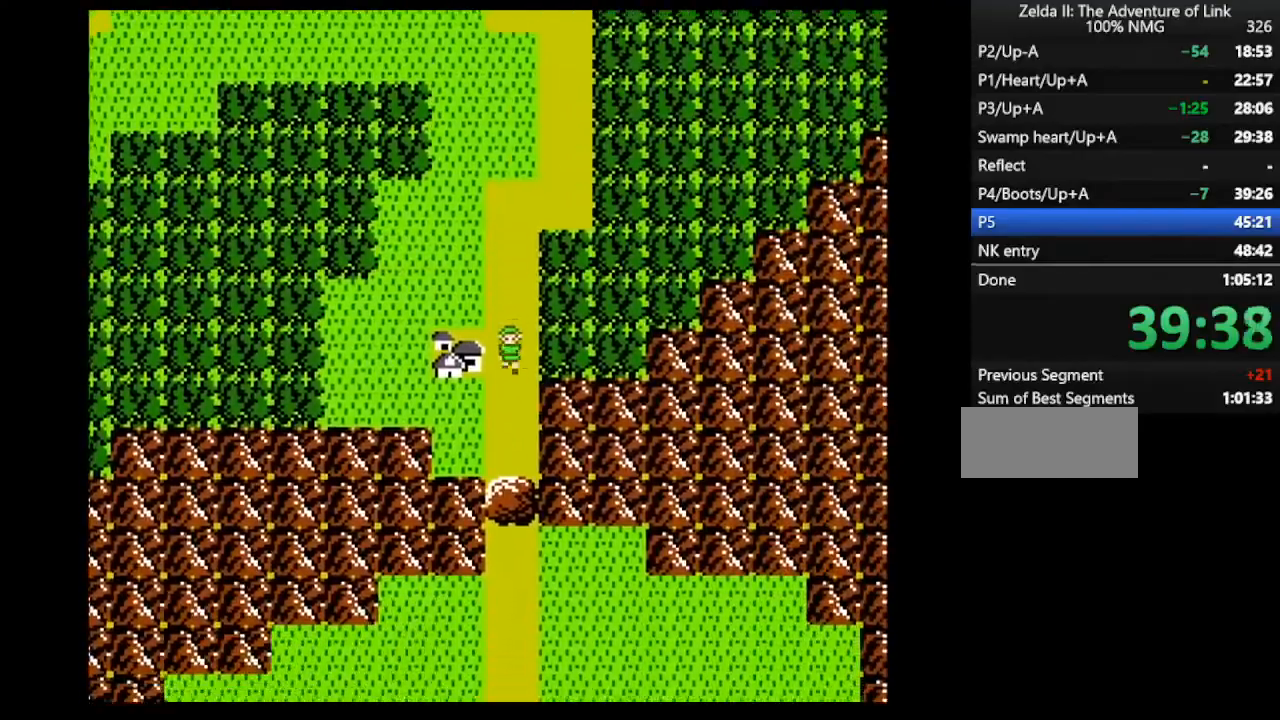
{"buttons": ["DPAD_DOWN"], "events": [[433, "A", "down"], [500, "A", "up"]]}
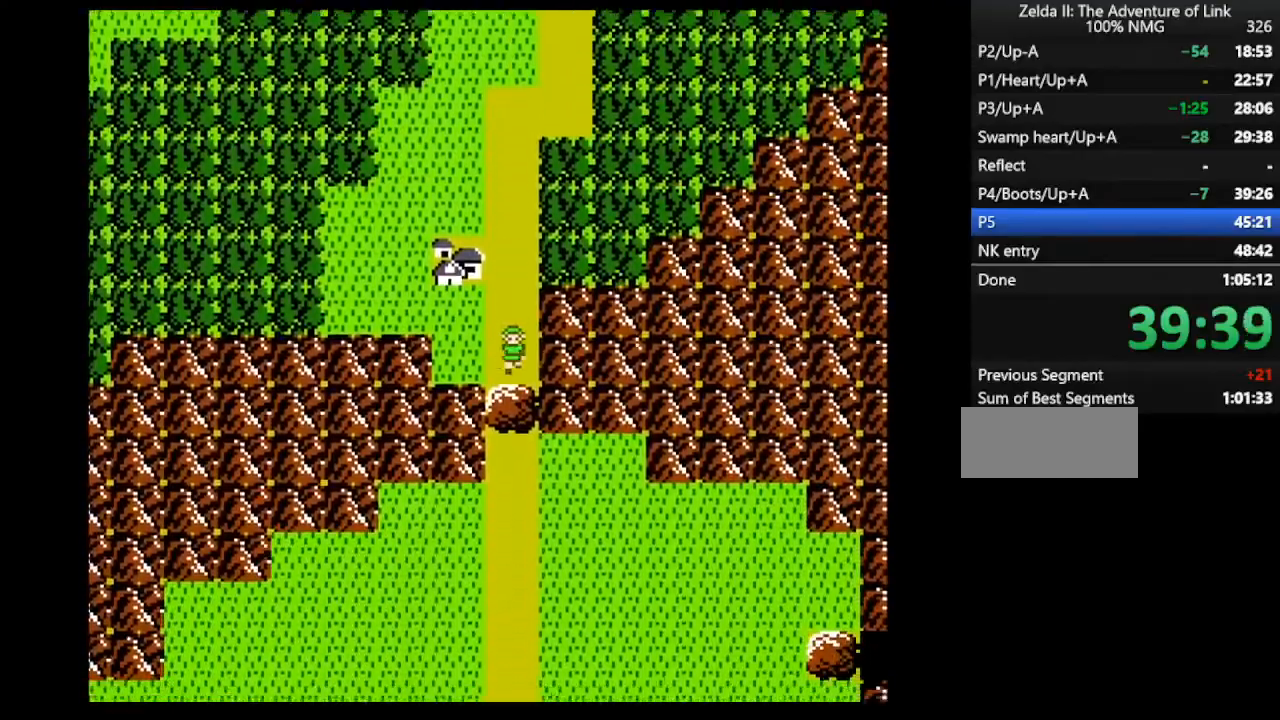
{"buttons": ["DPAD_DOWN"], "events": [[67, "A", "down"], [133, "A", "up"], [167, "A", "down"], [233, "A", "up"]]}
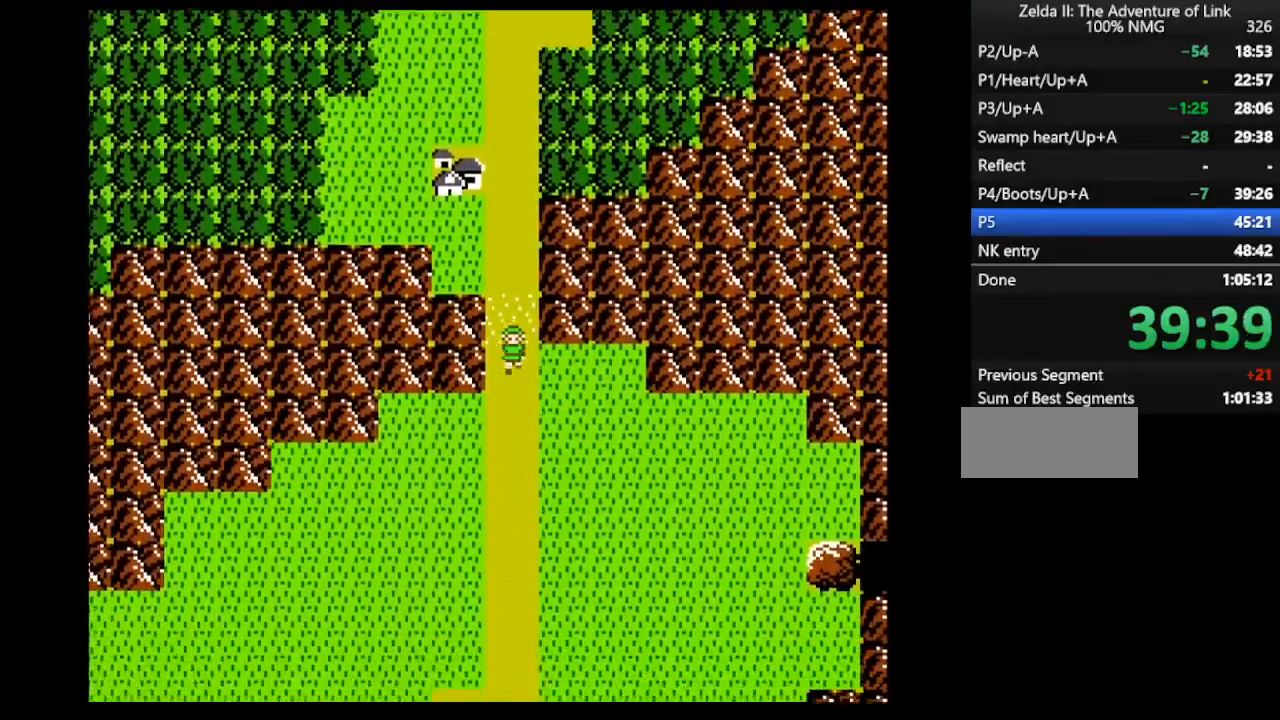
{"buttons": ["DPAD_DOWN"], "events": []}
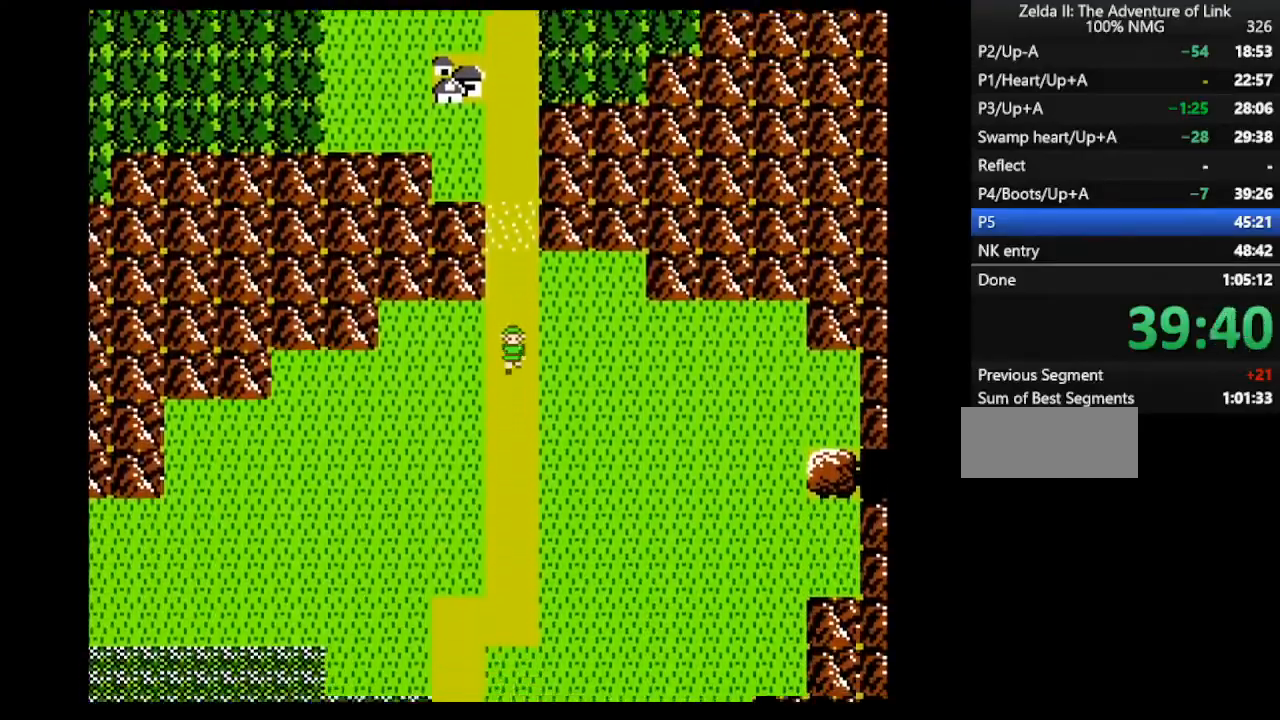
{"buttons": ["DPAD_DOWN"], "events": []}
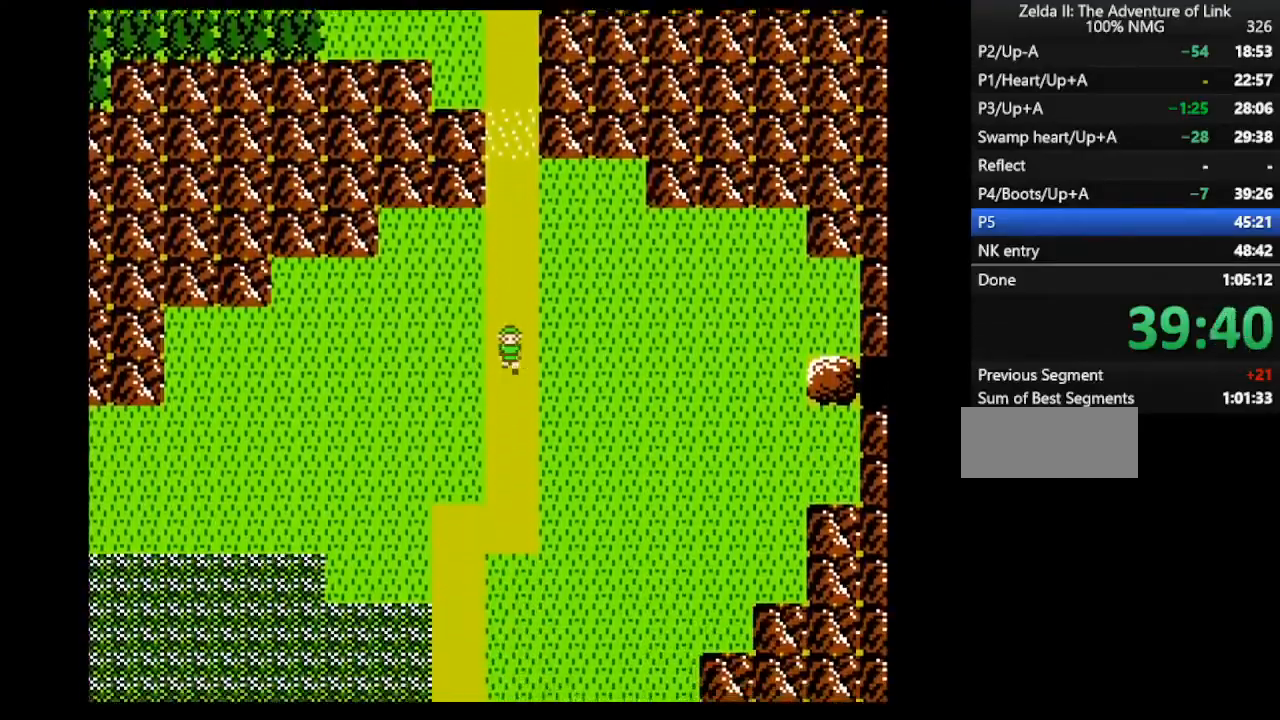
{"buttons": ["DPAD_DOWN"], "events": []}
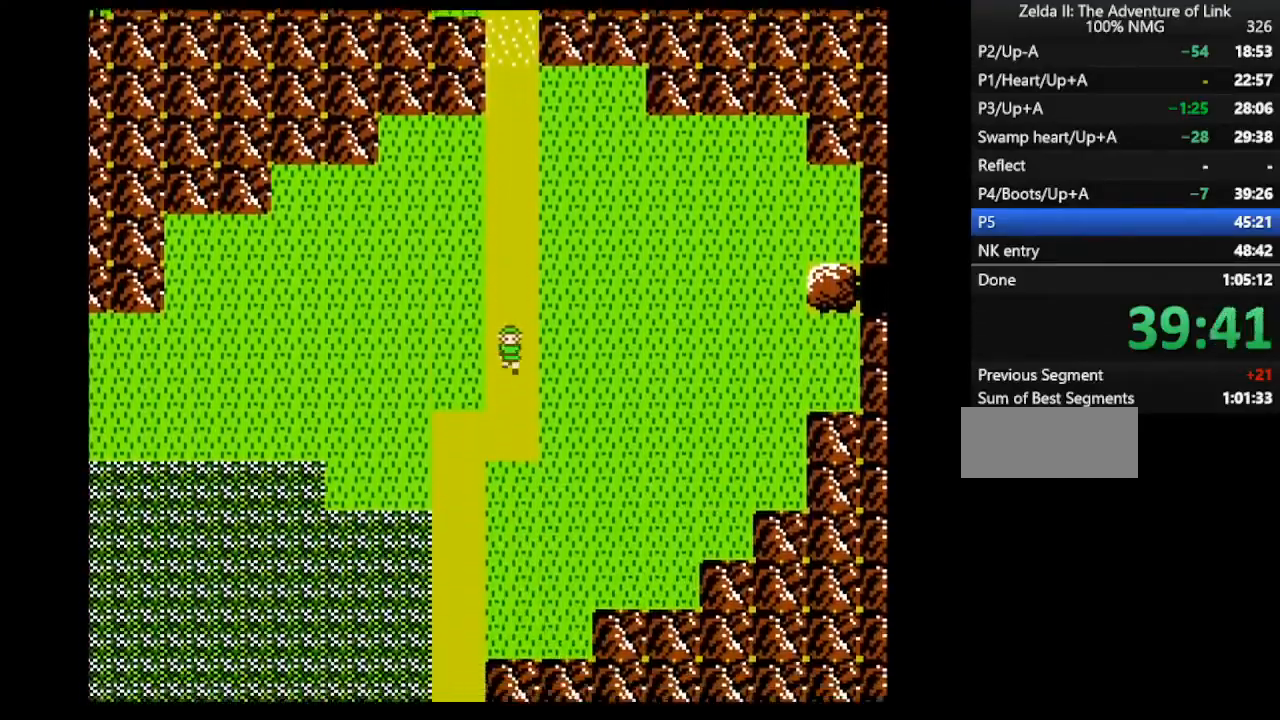
{"buttons": ["DPAD_LEFT"], "events": [[367, "DPAD_LEFT", "down"], [400, "DPAD_DOWN", "up"]]}
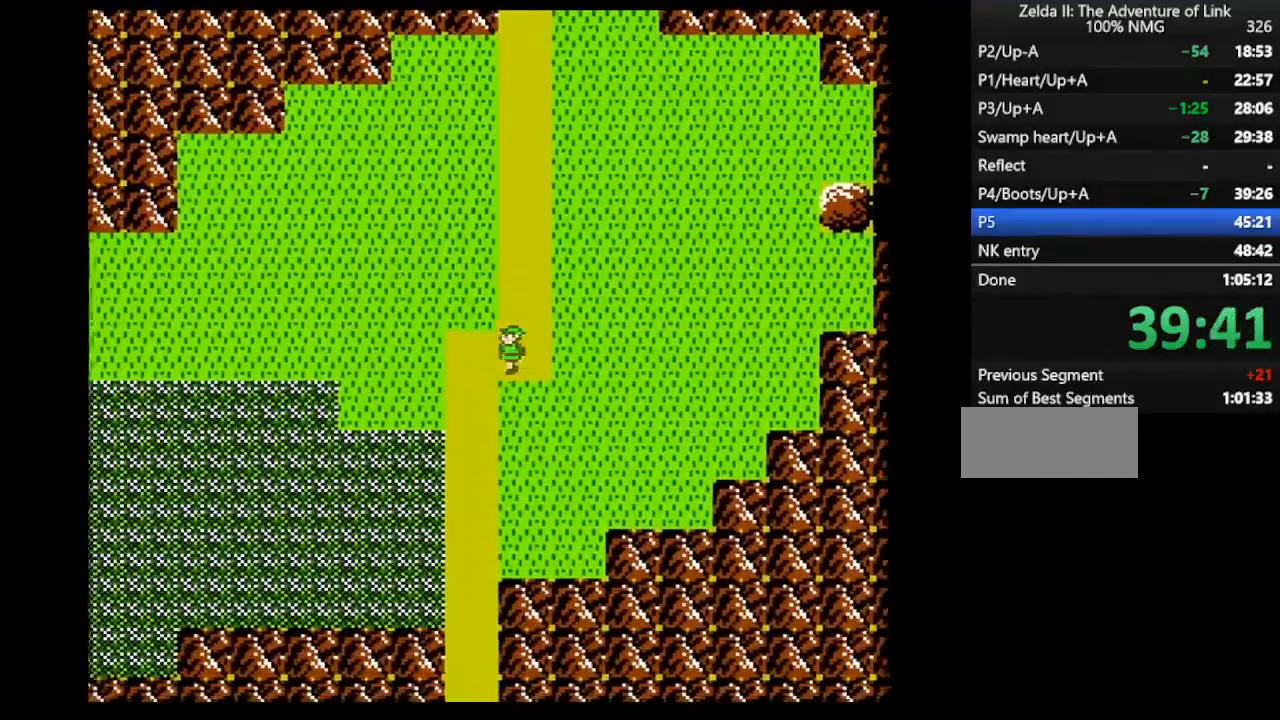
{"buttons": ["DPAD_DOWN"], "events": [[200, "DPAD_DOWN", "down"], [200, "DPAD_LEFT", "up"]]}
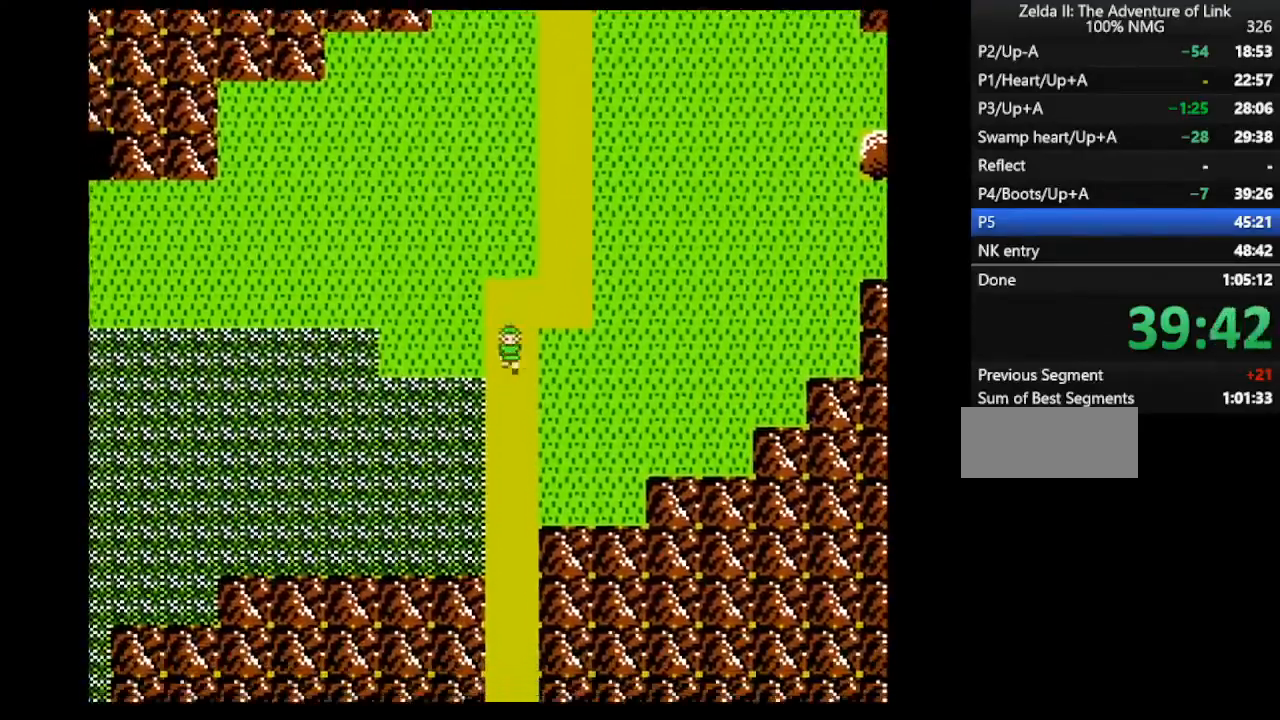
{"buttons": ["DPAD_DOWN"], "events": []}
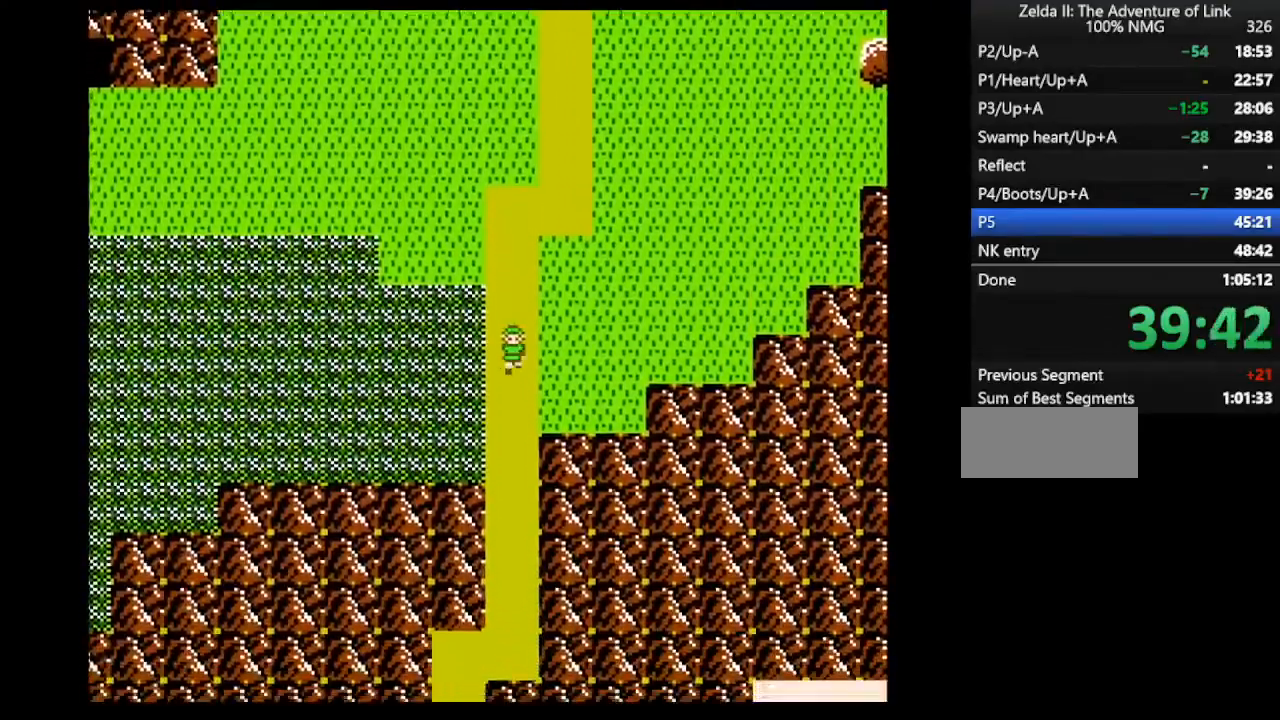
{"buttons": ["DPAD_DOWN"], "events": []}
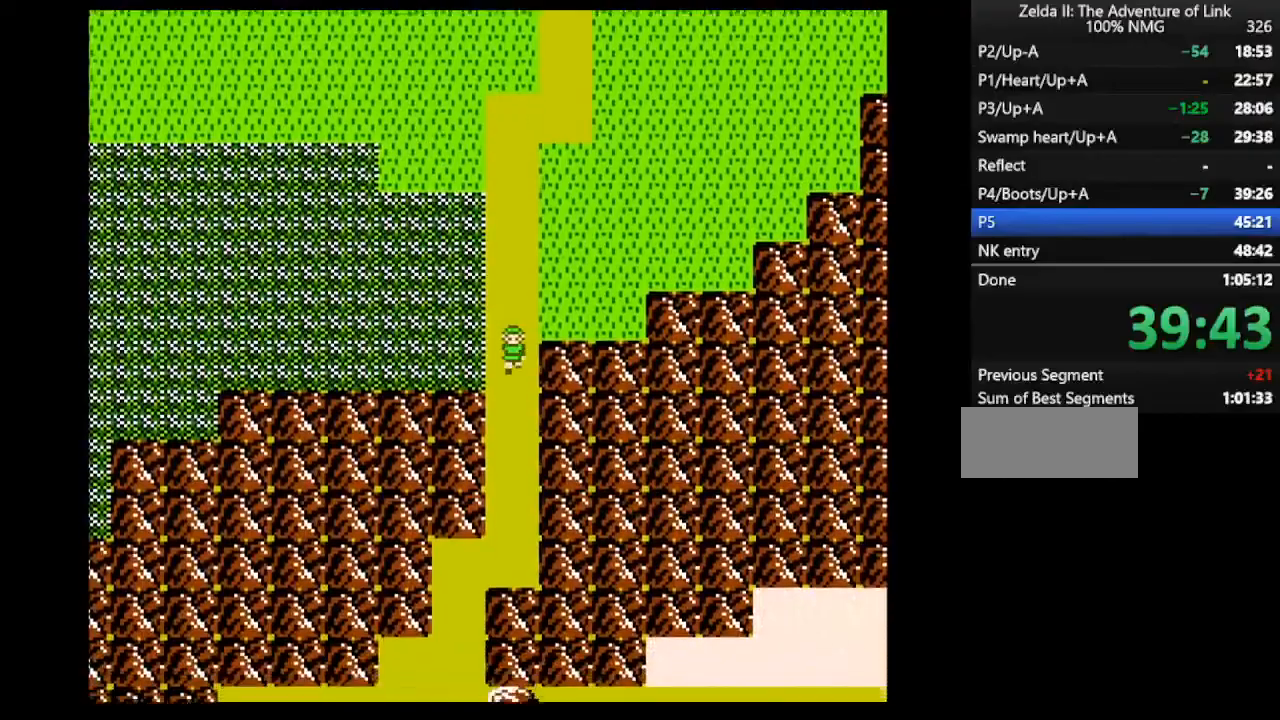
{"buttons": ["DPAD_DOWN"], "events": []}
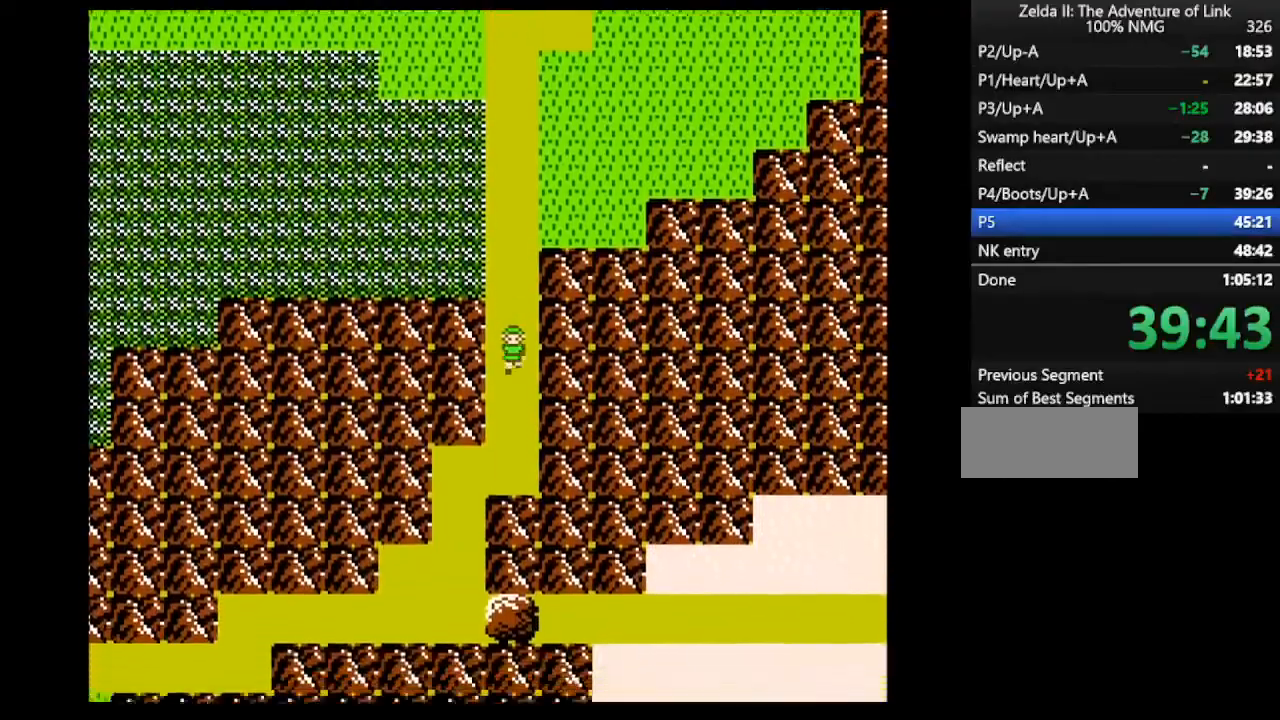
{"buttons": ["DPAD_DOWN"], "events": []}
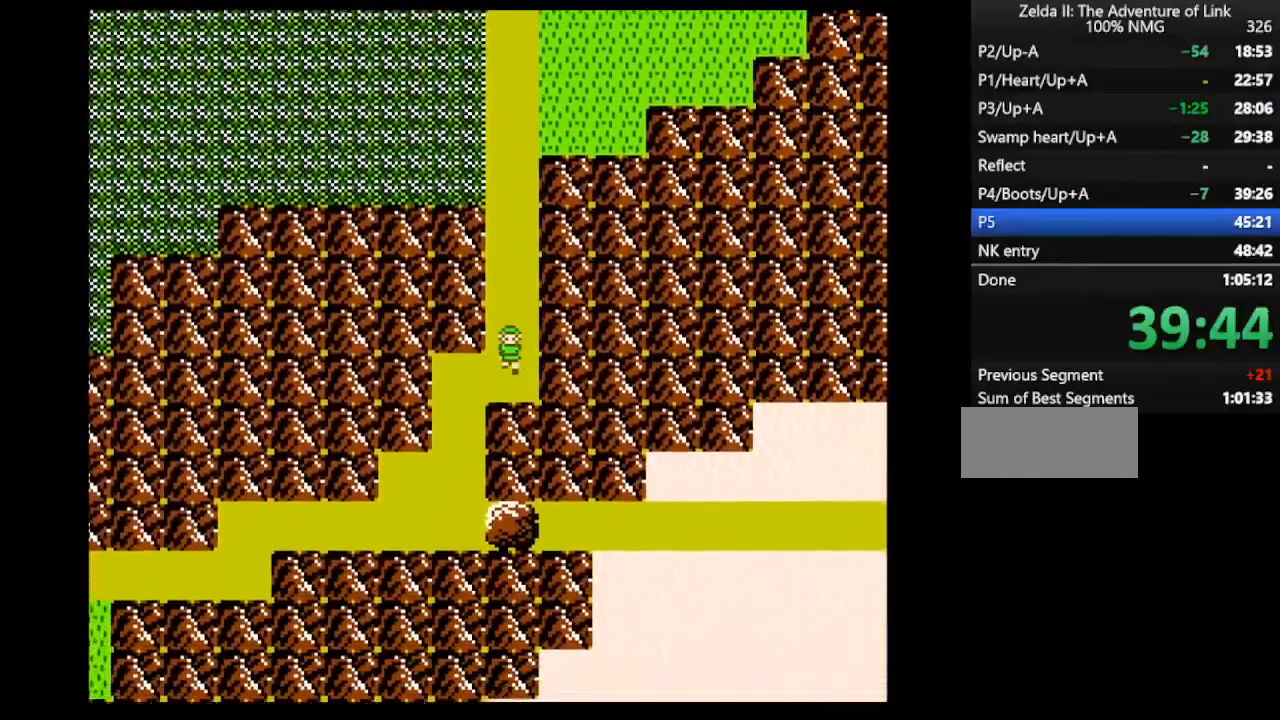
{"buttons": ["DPAD_DOWN"], "events": [[100, "DPAD_LEFT", "down"], [133, "DPAD_DOWN", "up"], [367, "DPAD_DOWN", "down"], [367, "DPAD_LEFT", "up"]]}
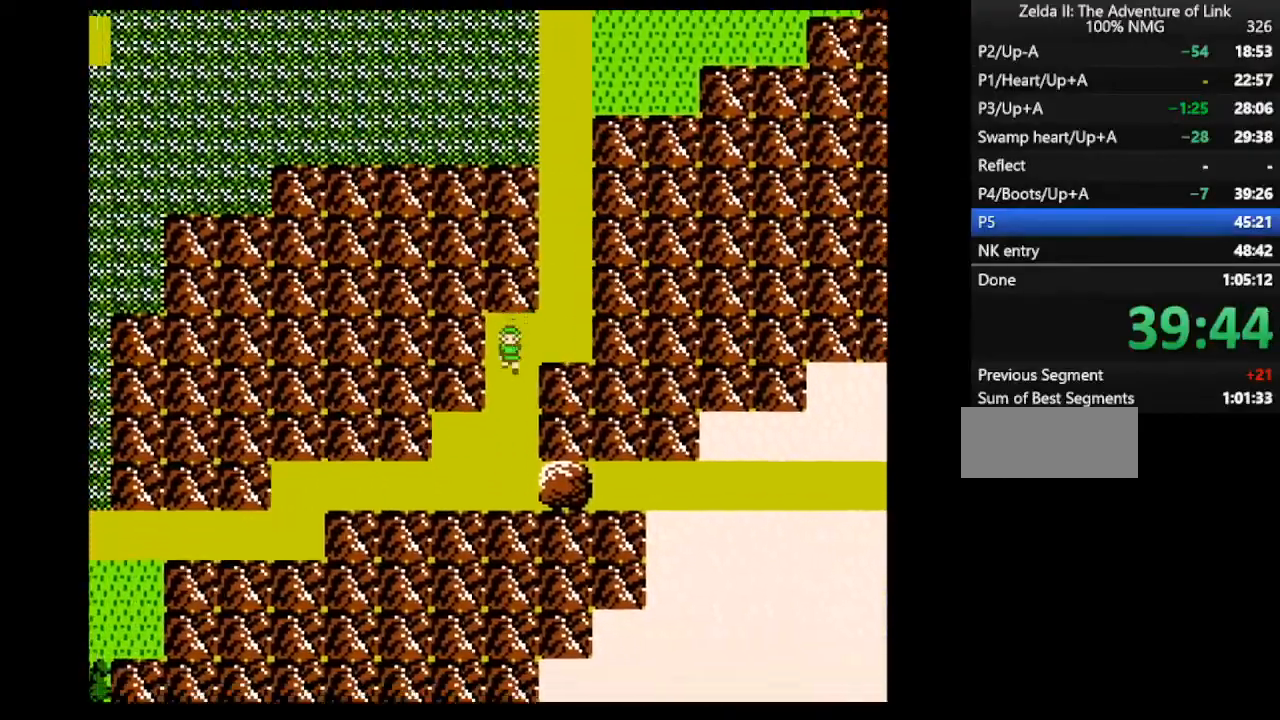
{"buttons": ["DPAD_DOWN"], "events": []}
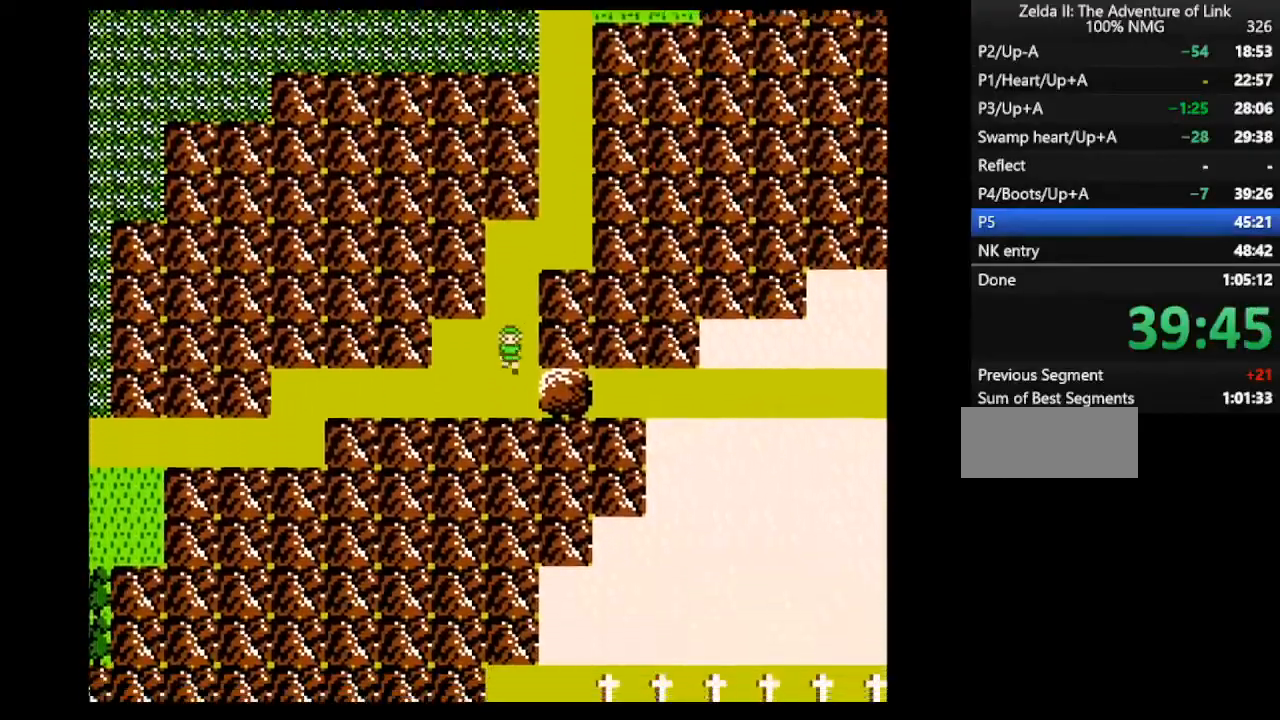
{"buttons": ["DPAD_RIGHT"], "events": [[300, "DPAD_DOWN", "up"], [300, "DPAD_RIGHT", "down"]]}
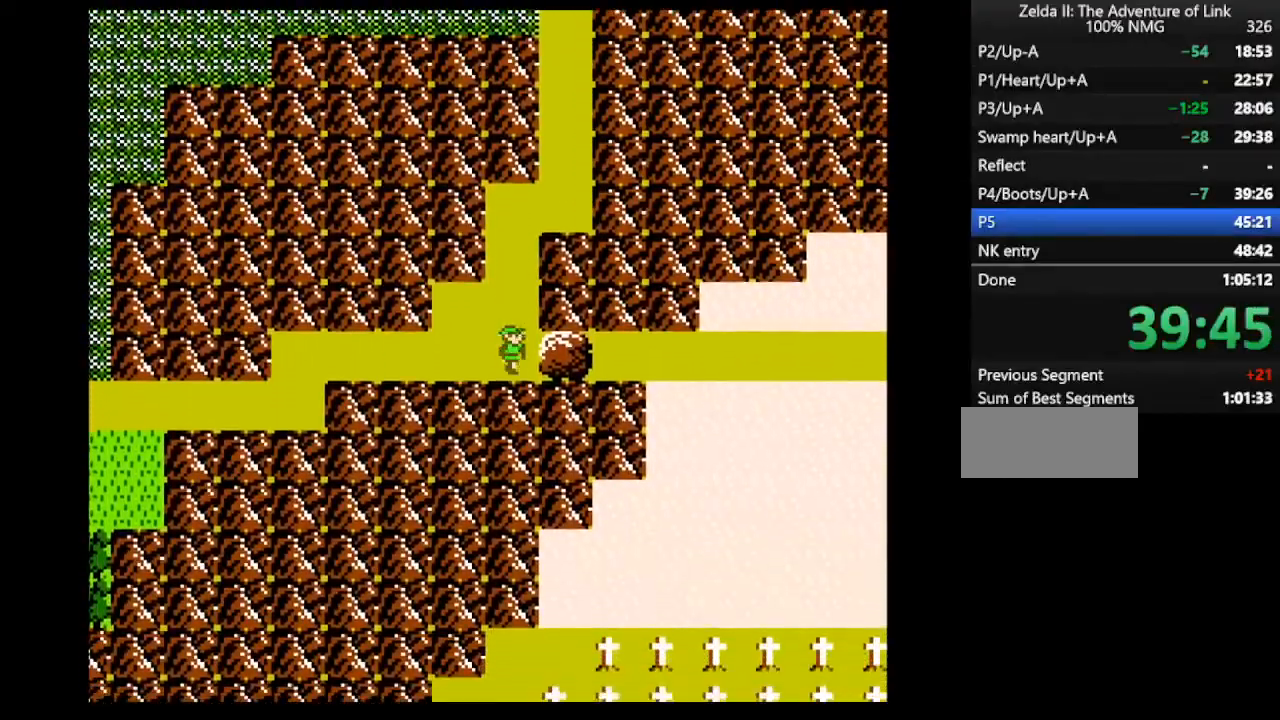
{"buttons": ["DPAD_RIGHT"], "events": []}
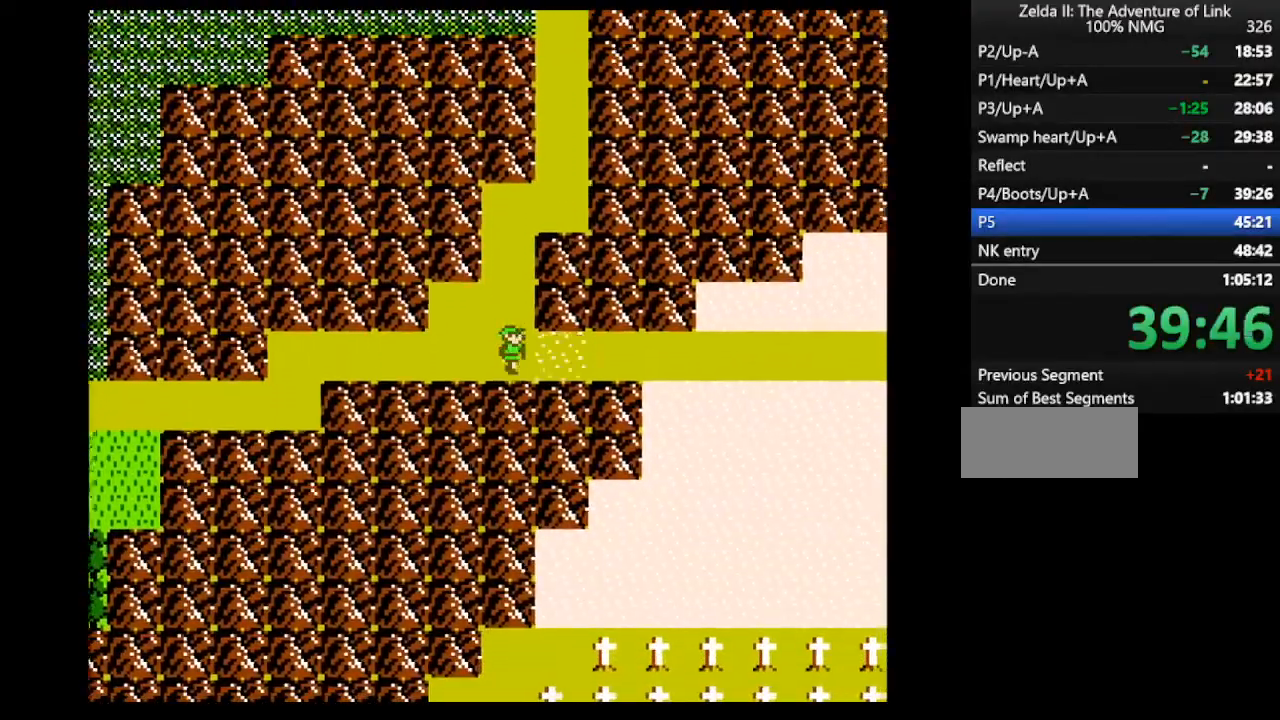
{"buttons": ["DPAD_RIGHT"], "events": [[133, "A", "down"], [200, "A", "up"]]}
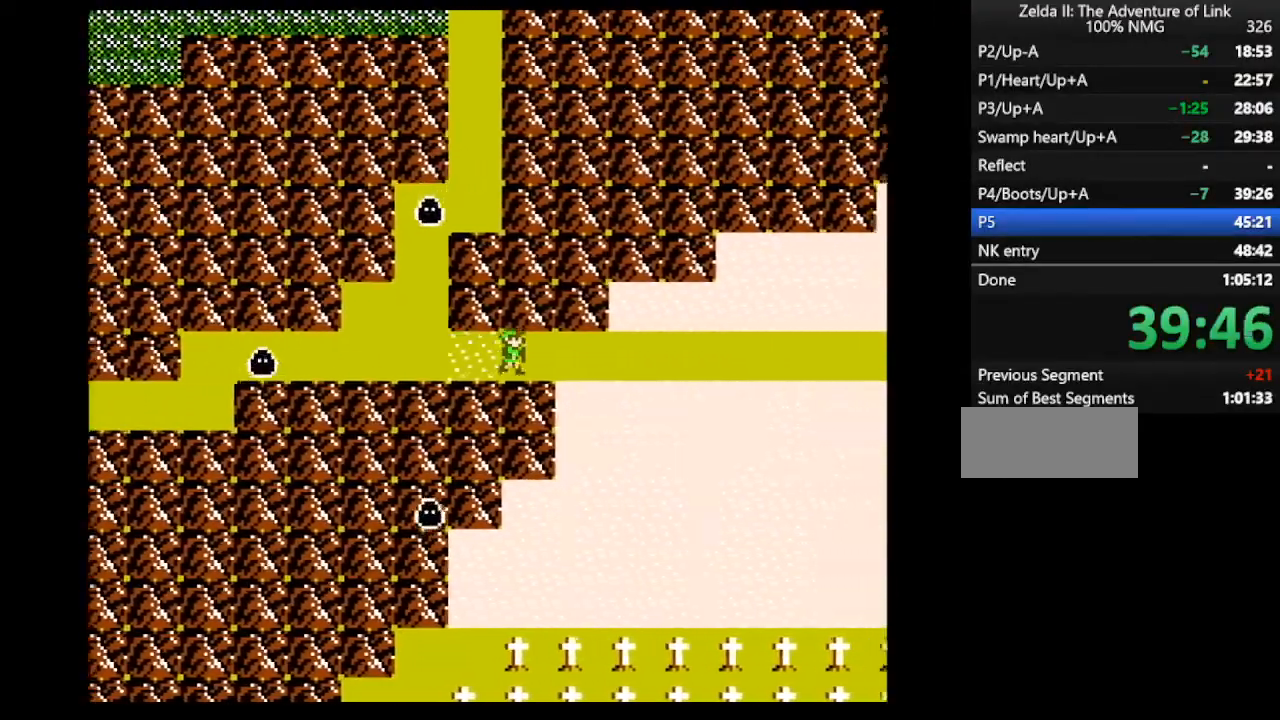
{"buttons": ["DPAD_RIGHT"], "events": []}
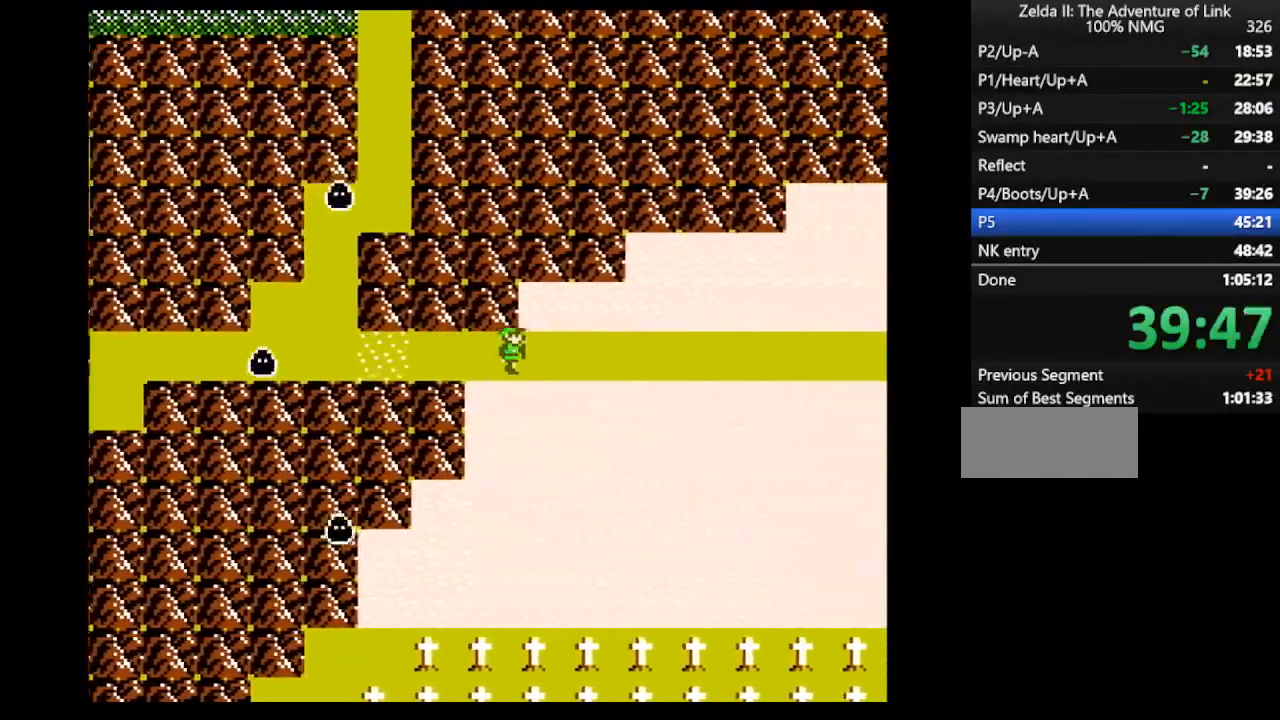
{"buttons": ["DPAD_RIGHT"], "events": []}
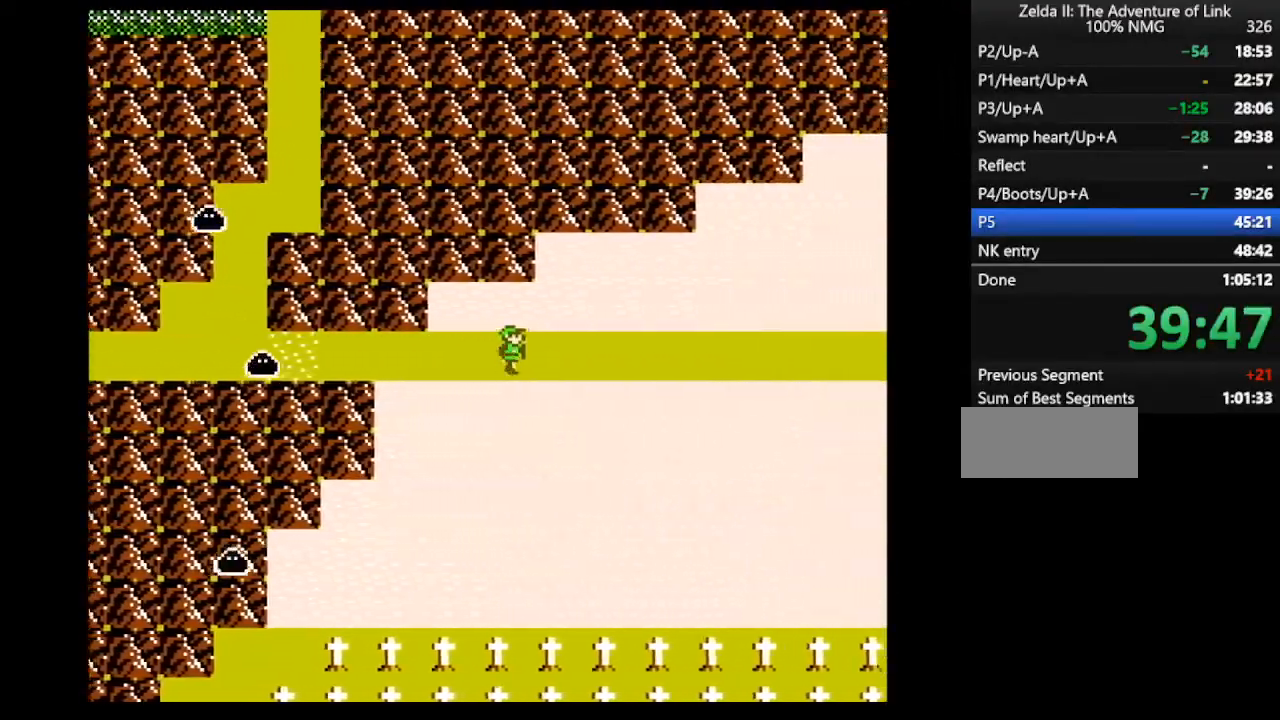
{"buttons": ["DPAD_RIGHT"], "events": []}
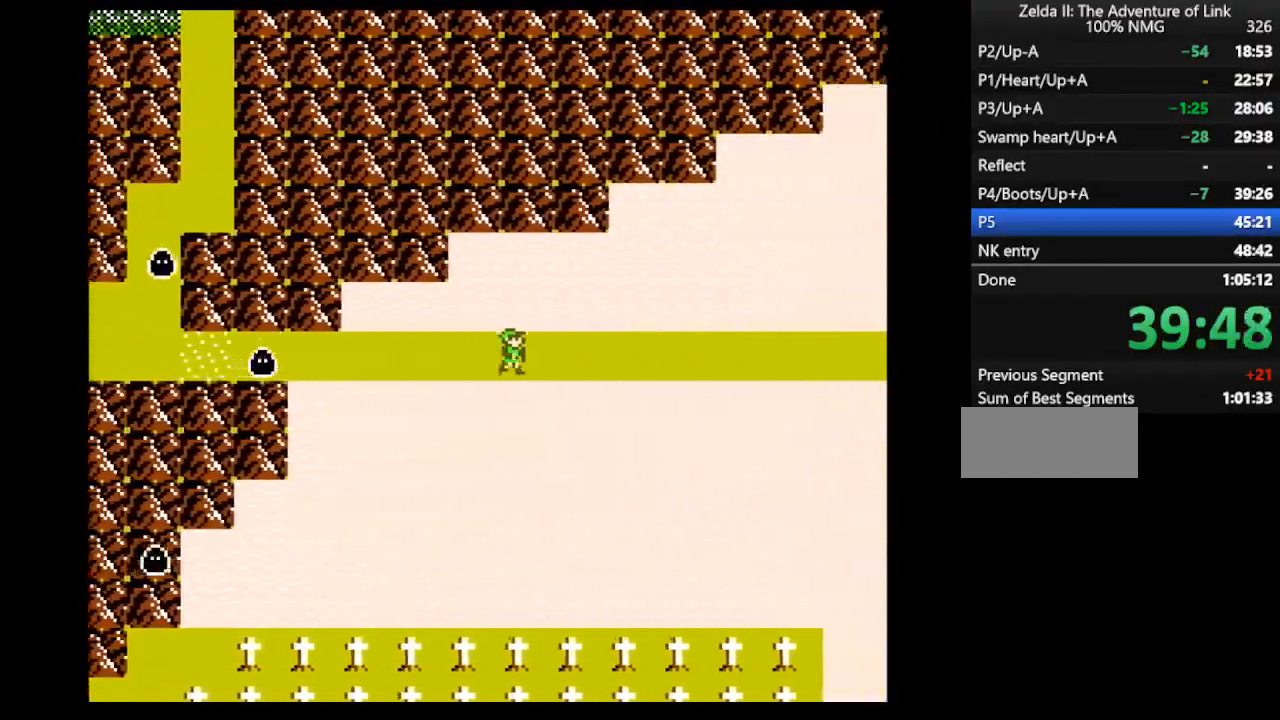
{"buttons": ["DPAD_RIGHT"], "events": []}
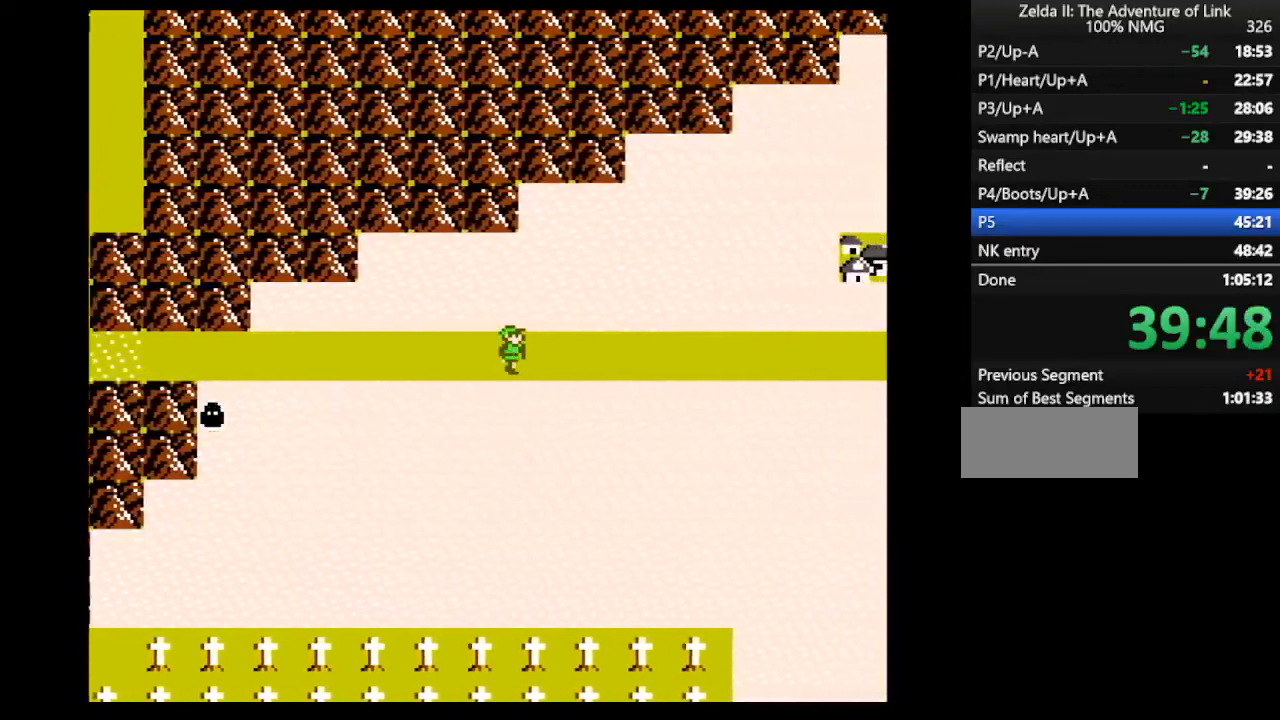
{"buttons": ["DPAD_RIGHT"], "events": []}
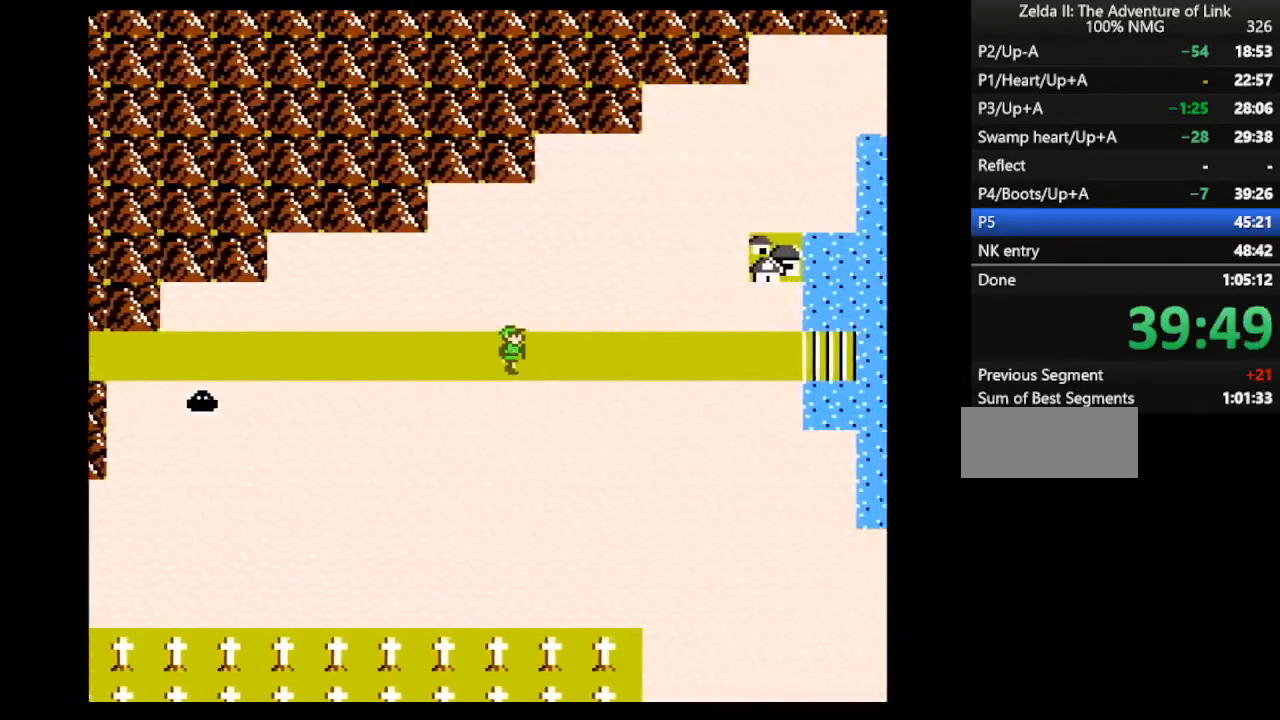
{"buttons": ["DPAD_RIGHT"], "events": []}
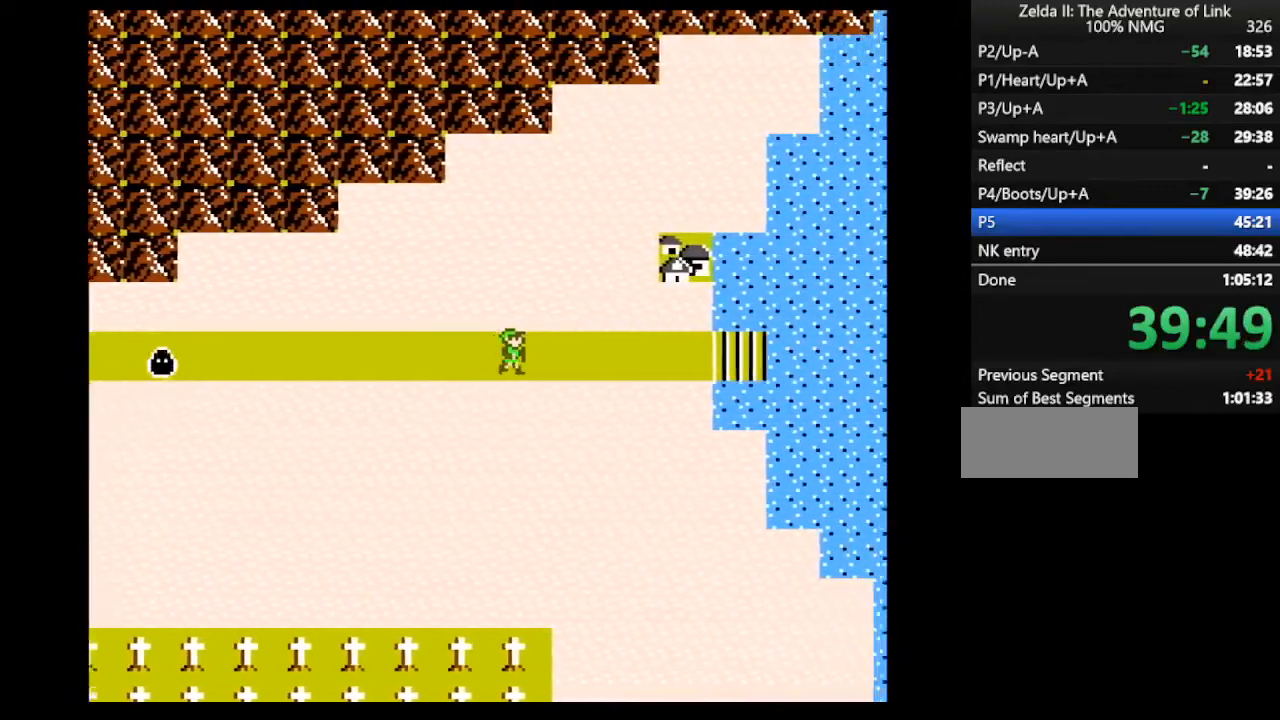
{"buttons": ["DPAD_RIGHT"], "events": []}
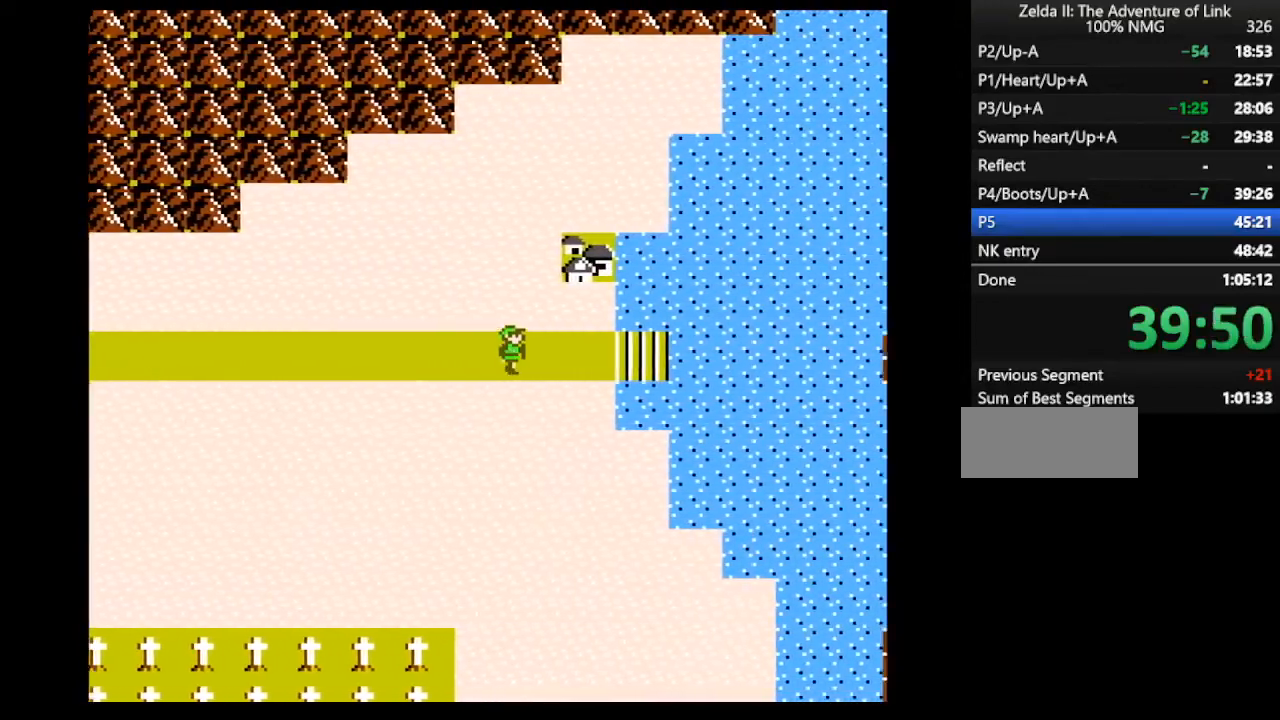
{"buttons": ["DPAD_RIGHT"], "events": []}
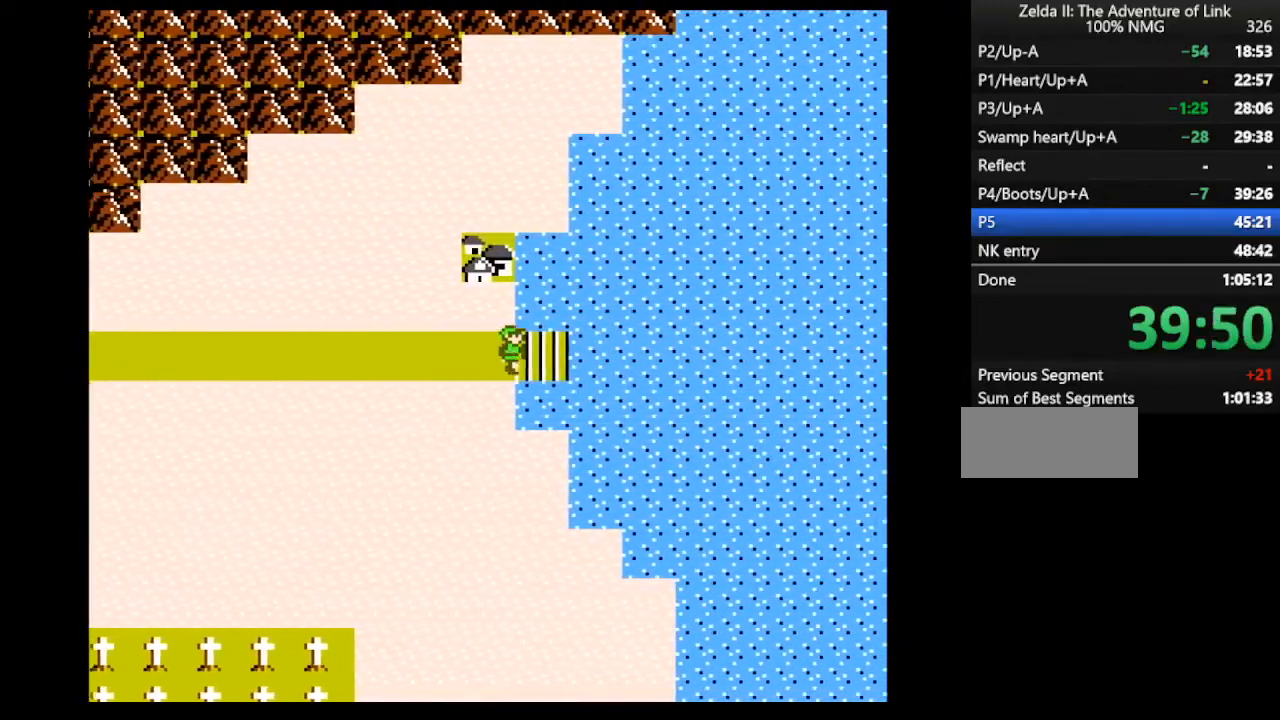
{"buttons": [], "events": [[267, "DPAD_RIGHT", "up"]]}
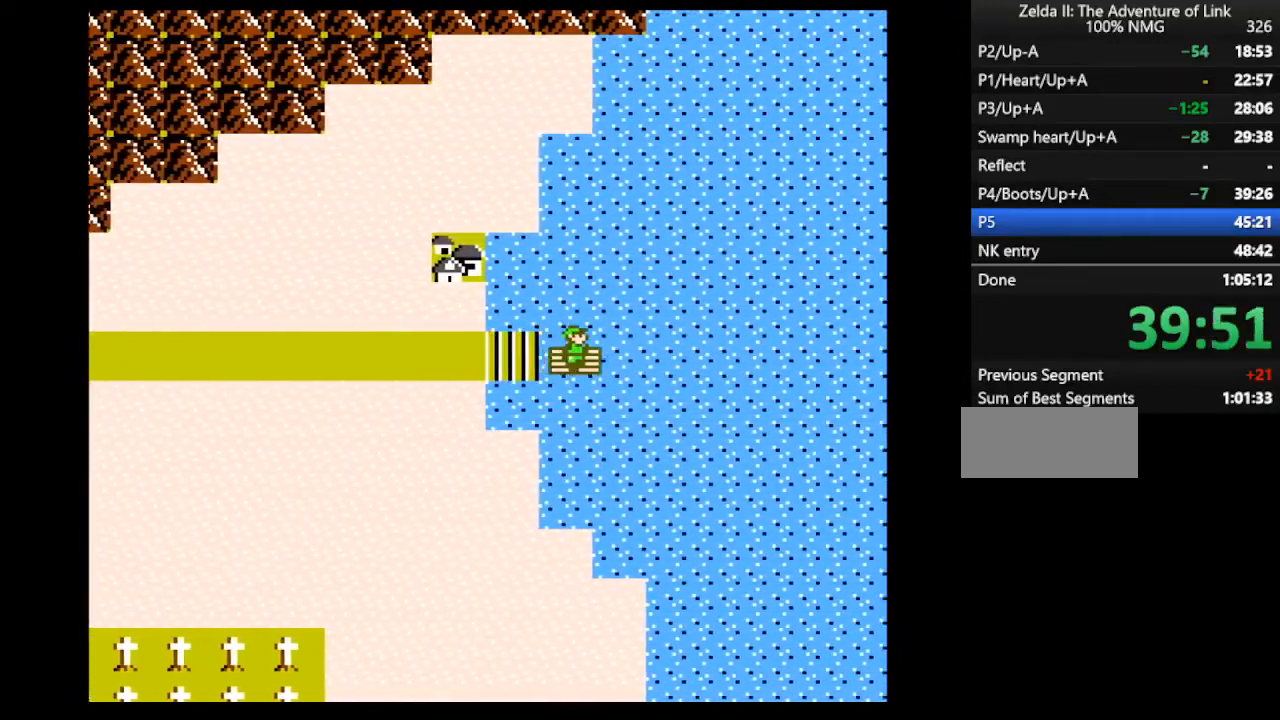
{"buttons": [], "events": []}
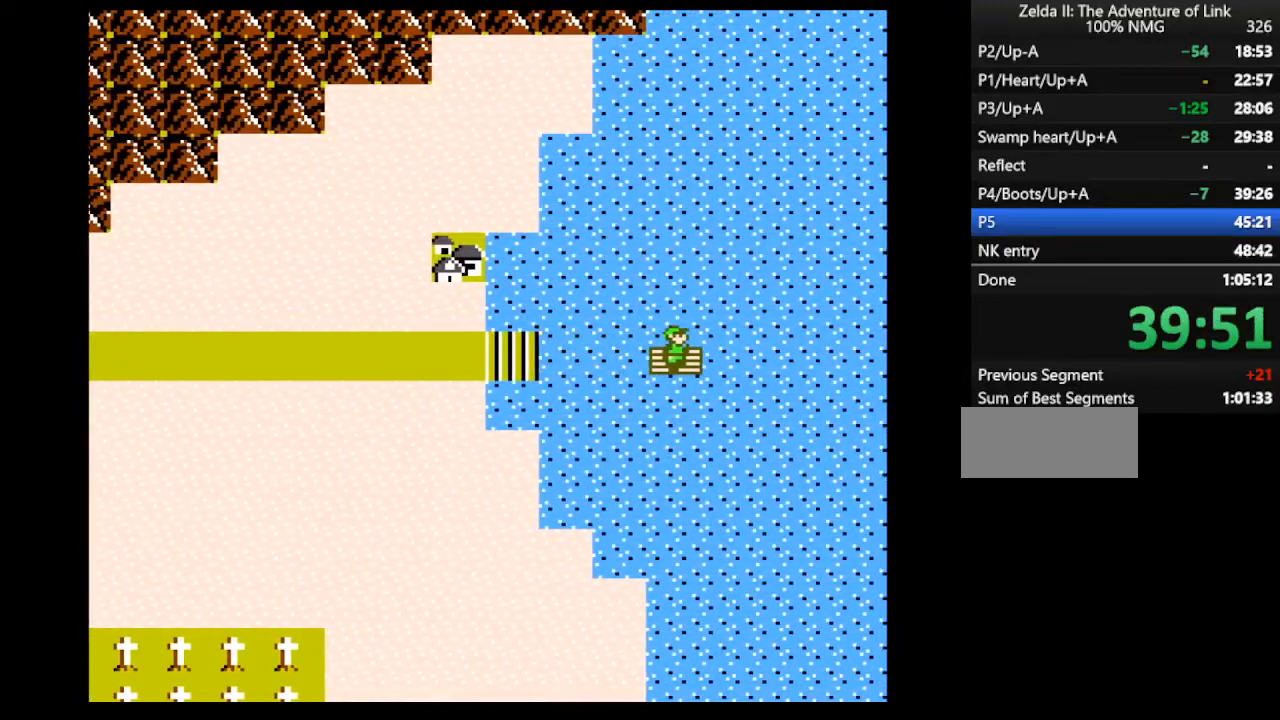
{"buttons": [], "events": []}
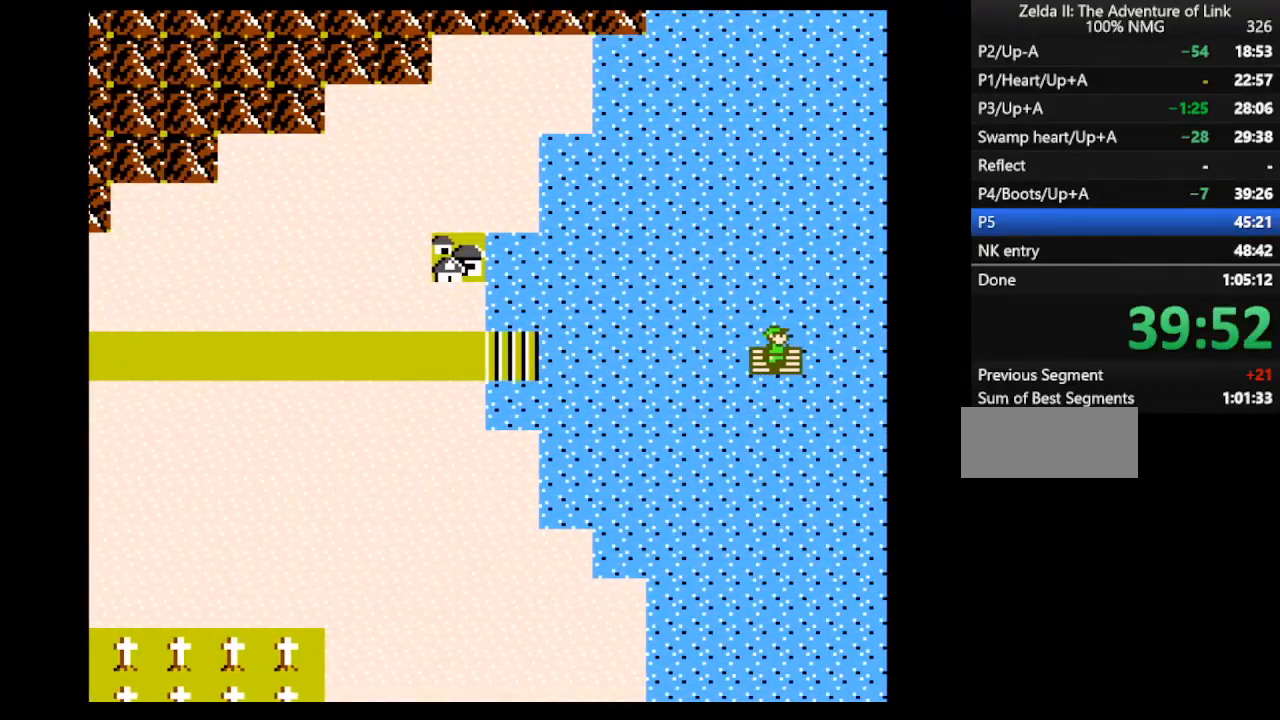
{"buttons": ["DPAD_RIGHT"], "events": [[233, "DPAD_RIGHT", "down"]]}